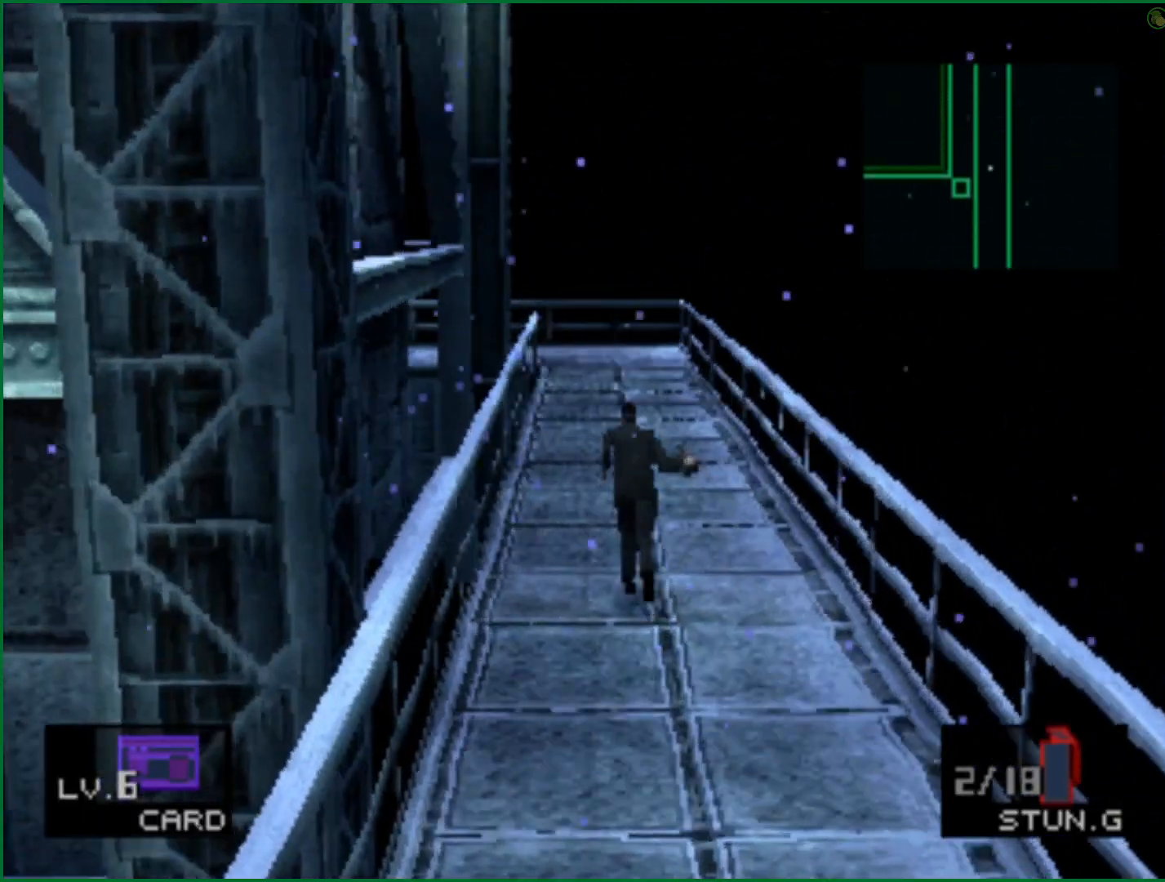
Gameplay with a controller (PlayStation layout); each line is a JSON object with the inputs held at the frame after it. "button_events" lists button changes between this image and that frame as [ms after this image, input, new state], when the widget could be followed in between (sticks are given only as held states).
{"buttons": [], "left_stick": "up", "right_stick": "center", "button_events": []}
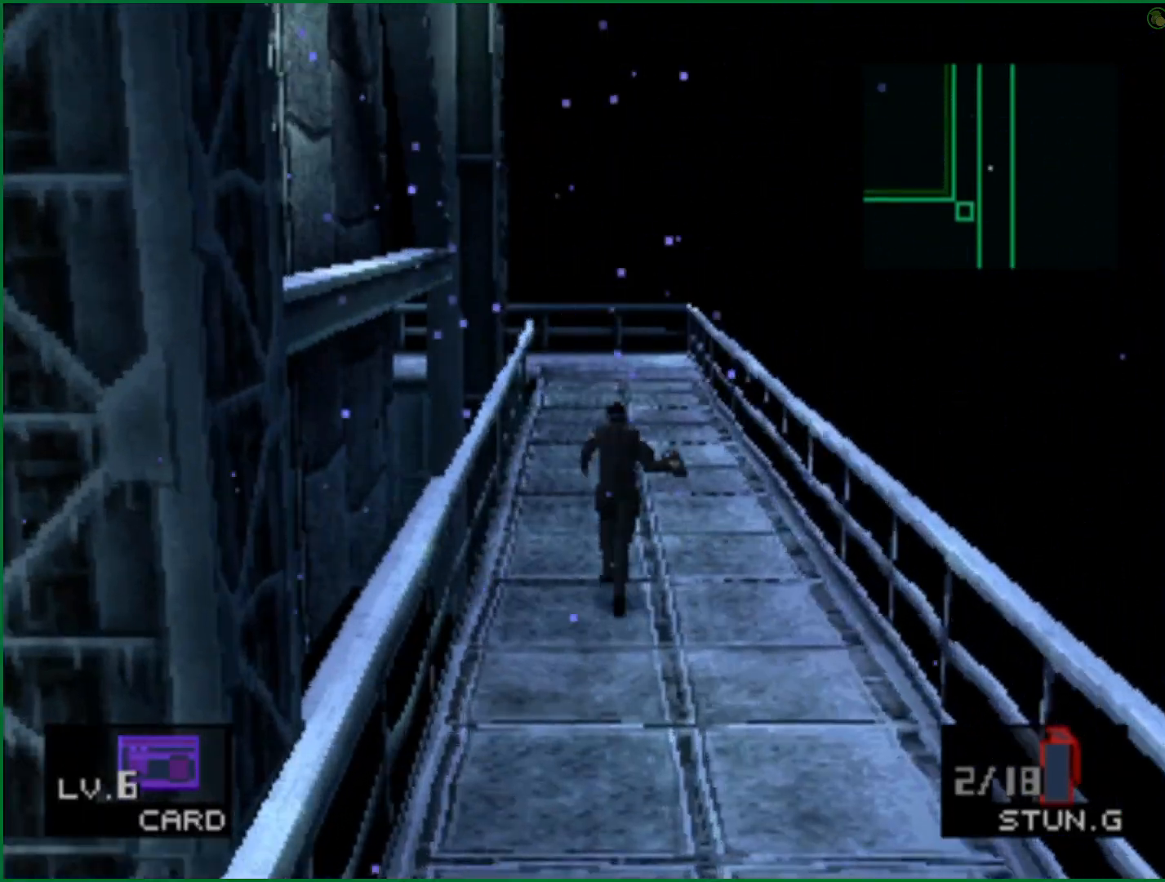
{"buttons": [], "left_stick": "up", "right_stick": "center", "button_events": []}
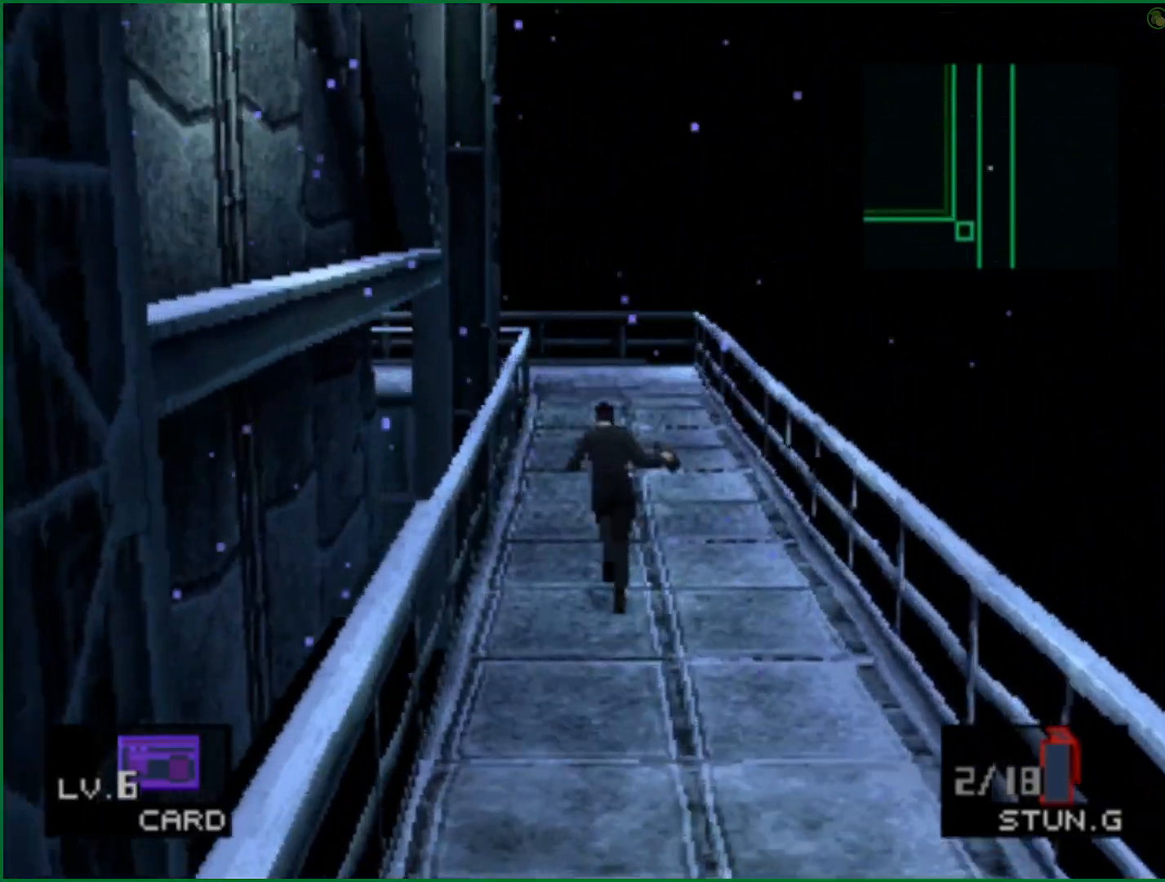
{"buttons": [], "left_stick": "up", "right_stick": "center", "button_events": []}
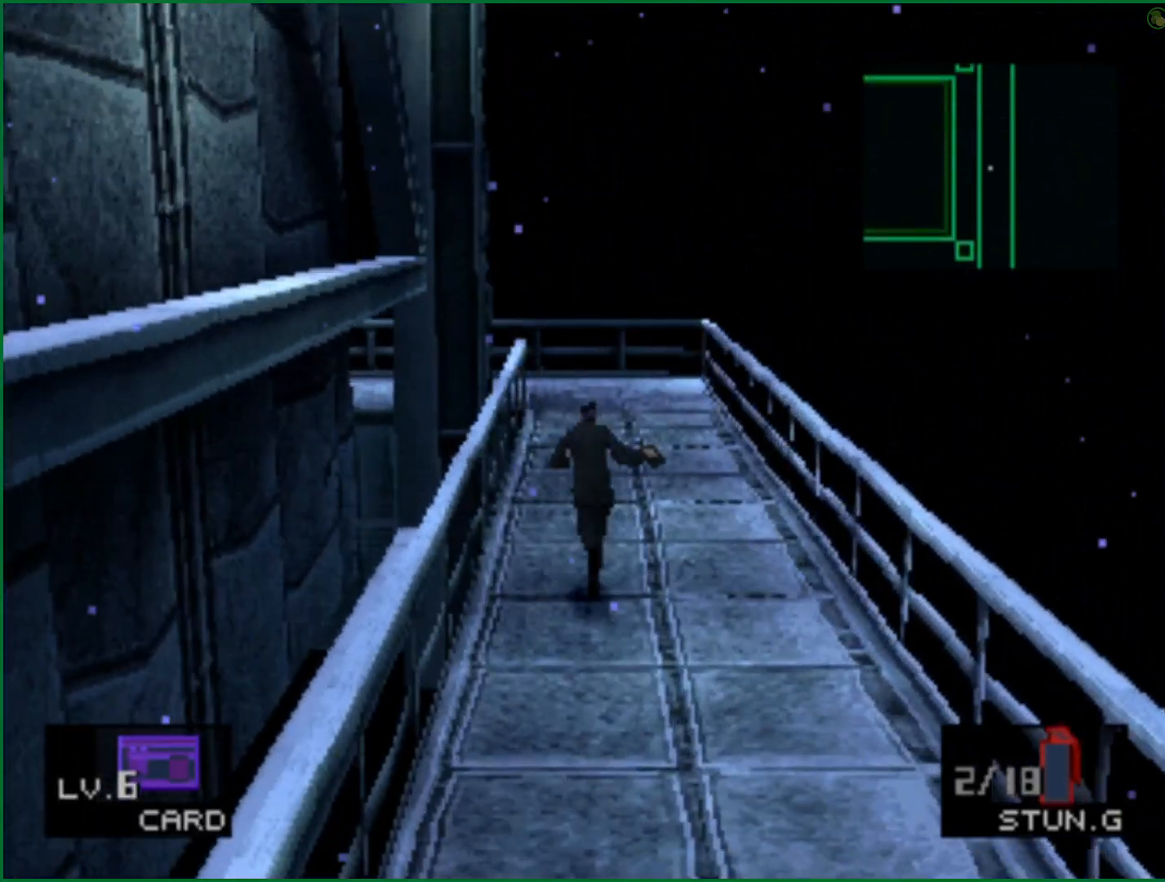
{"buttons": [], "left_stick": "up", "right_stick": "center", "button_events": []}
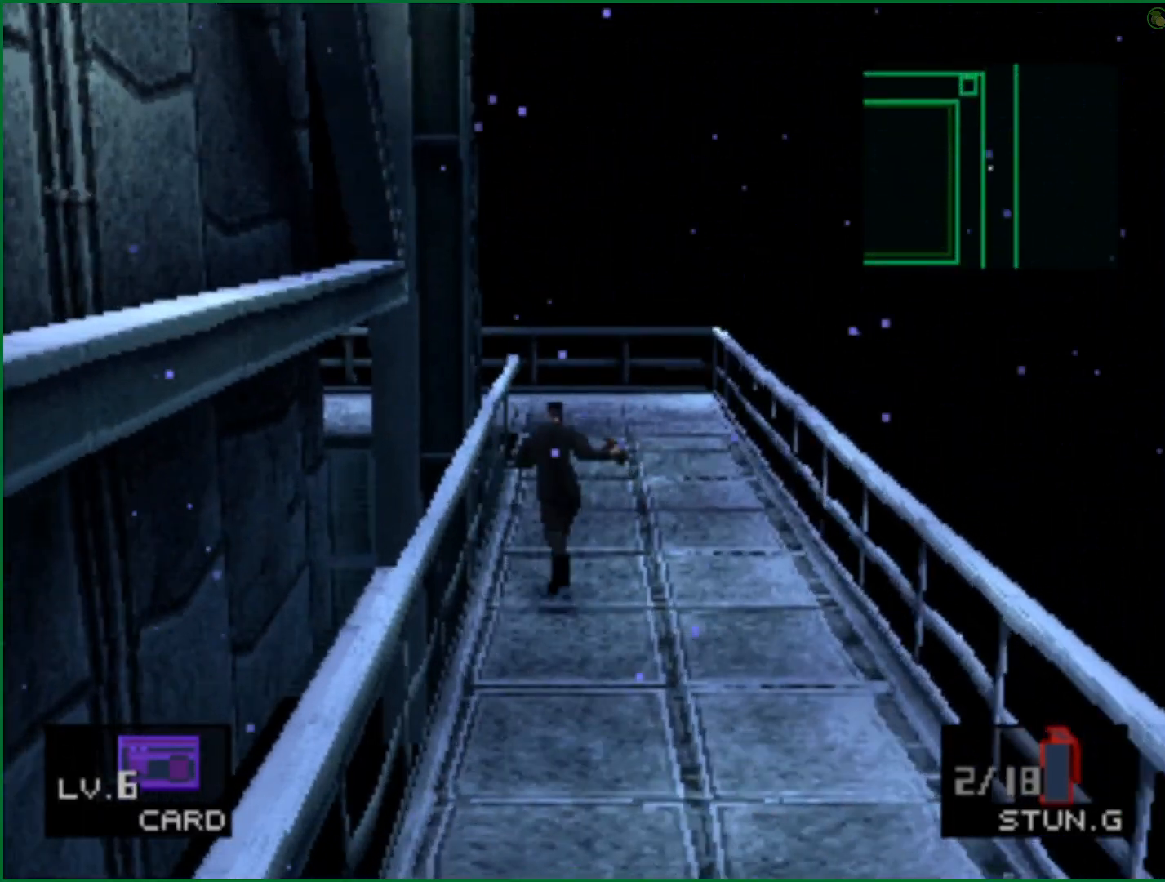
{"buttons": [], "left_stick": "up", "right_stick": "center", "button_events": []}
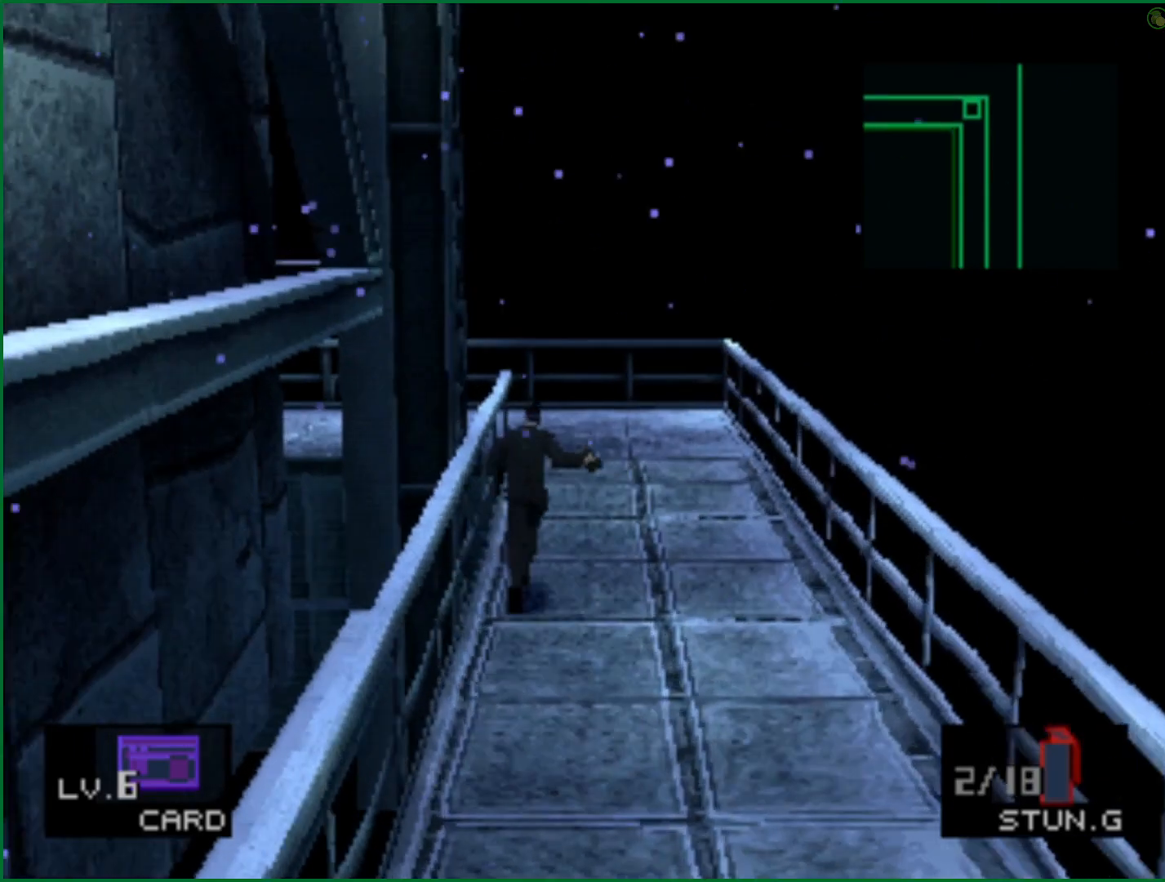
{"buttons": [], "left_stick": "up", "right_stick": "center", "button_events": []}
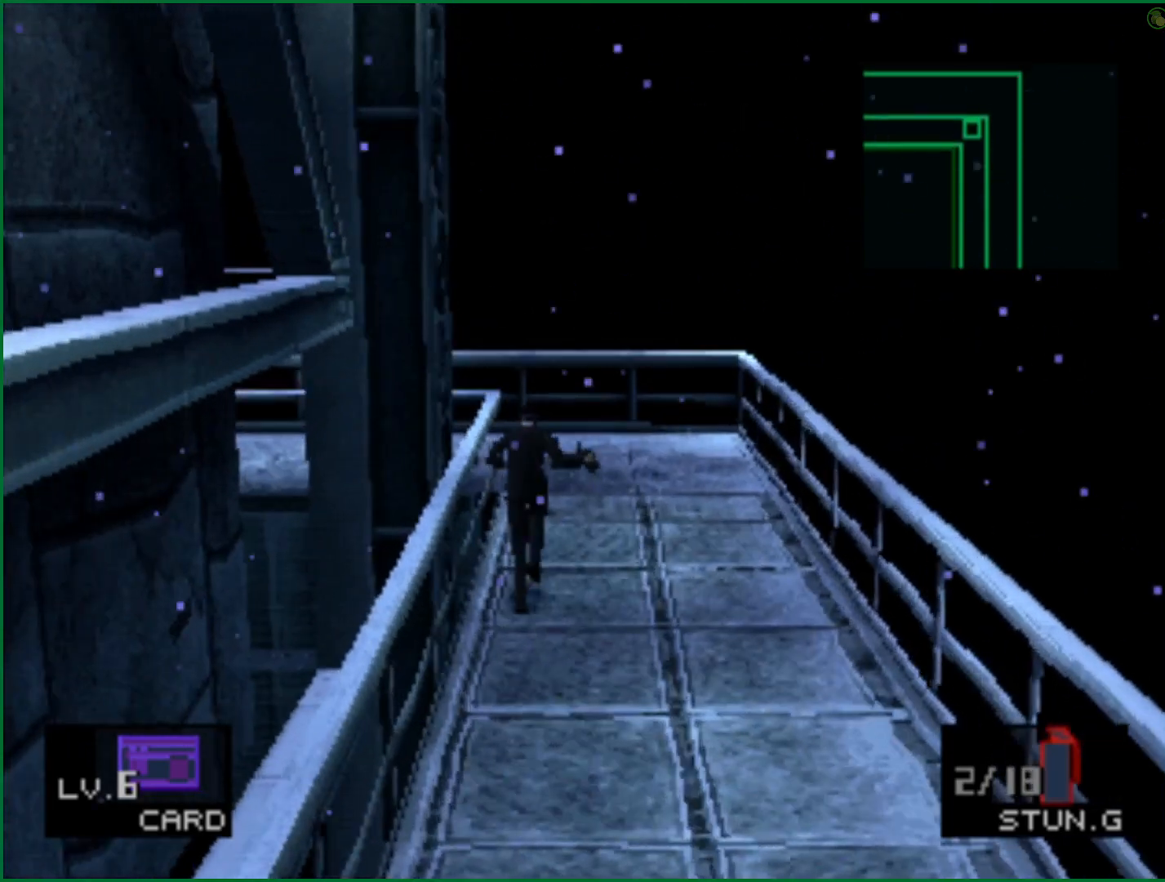
{"buttons": [], "left_stick": "up", "right_stick": "center", "button_events": []}
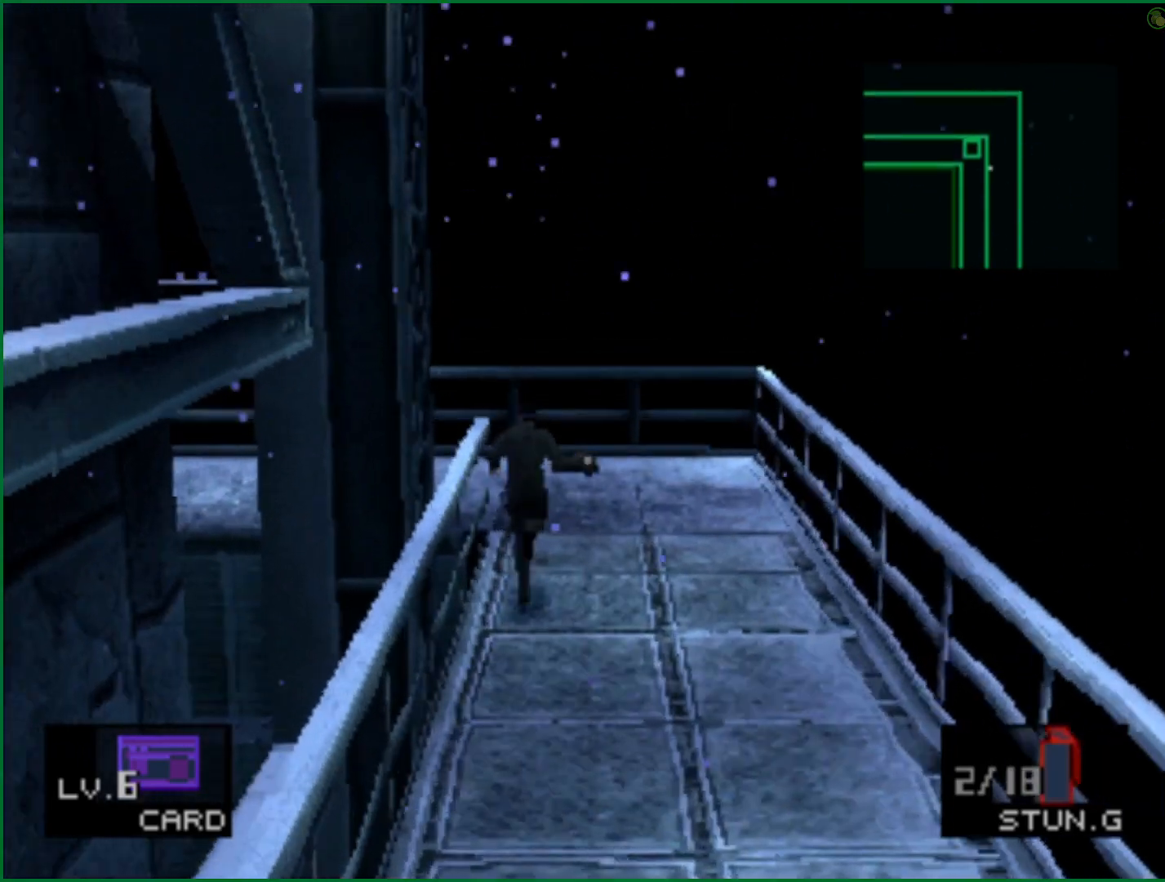
{"buttons": [], "left_stick": "up", "right_stick": "center", "button_events": []}
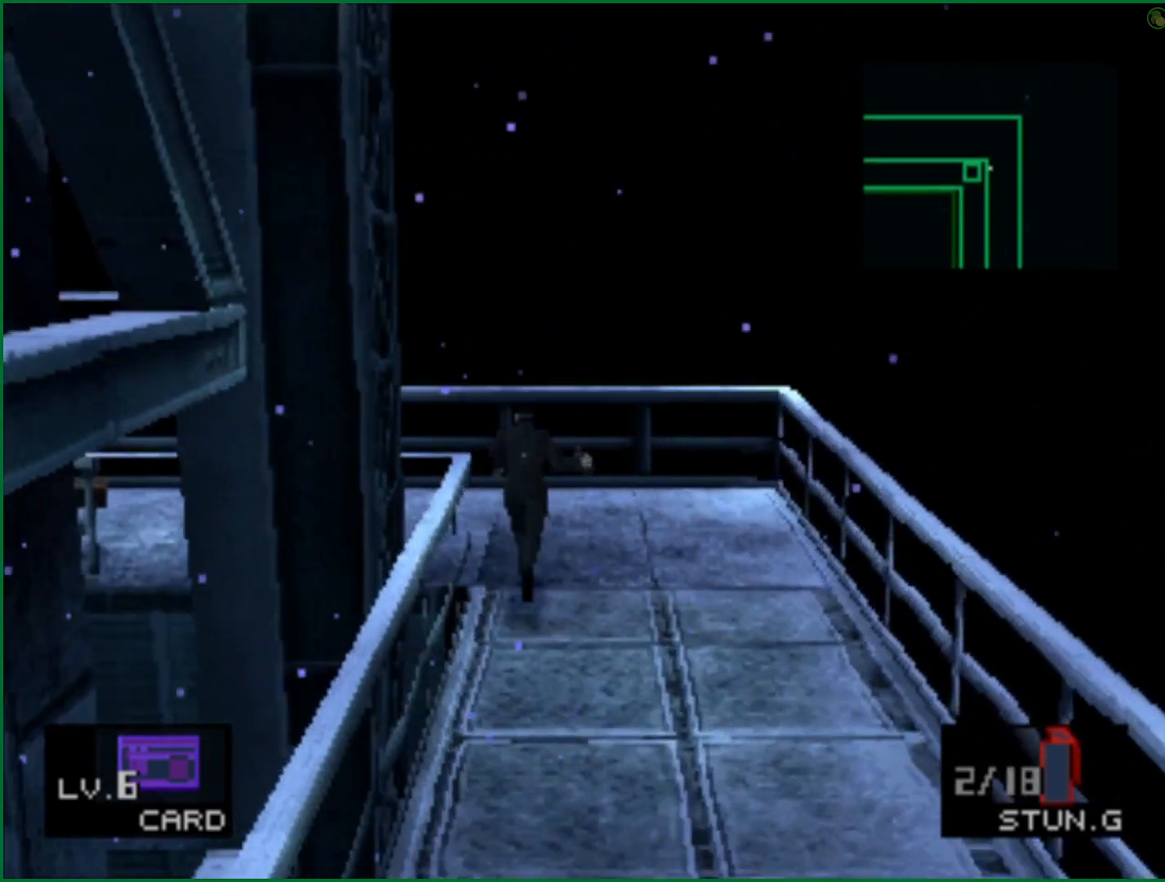
{"buttons": [], "left_stick": "left", "right_stick": "center", "button_events": []}
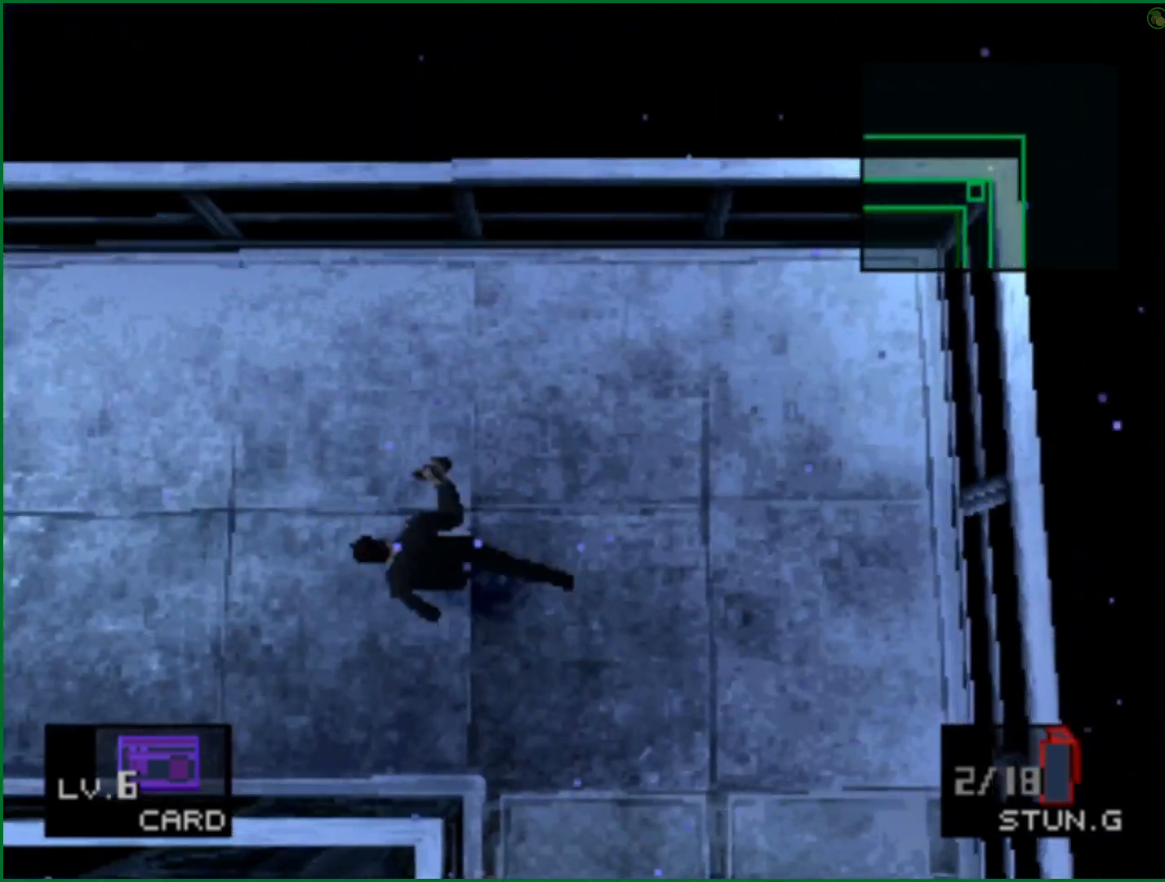
{"buttons": ["DPAD_LEFT"], "left_stick": "center", "right_stick": "center", "button_events": [[200, "DPAD_LEFT", "down"]]}
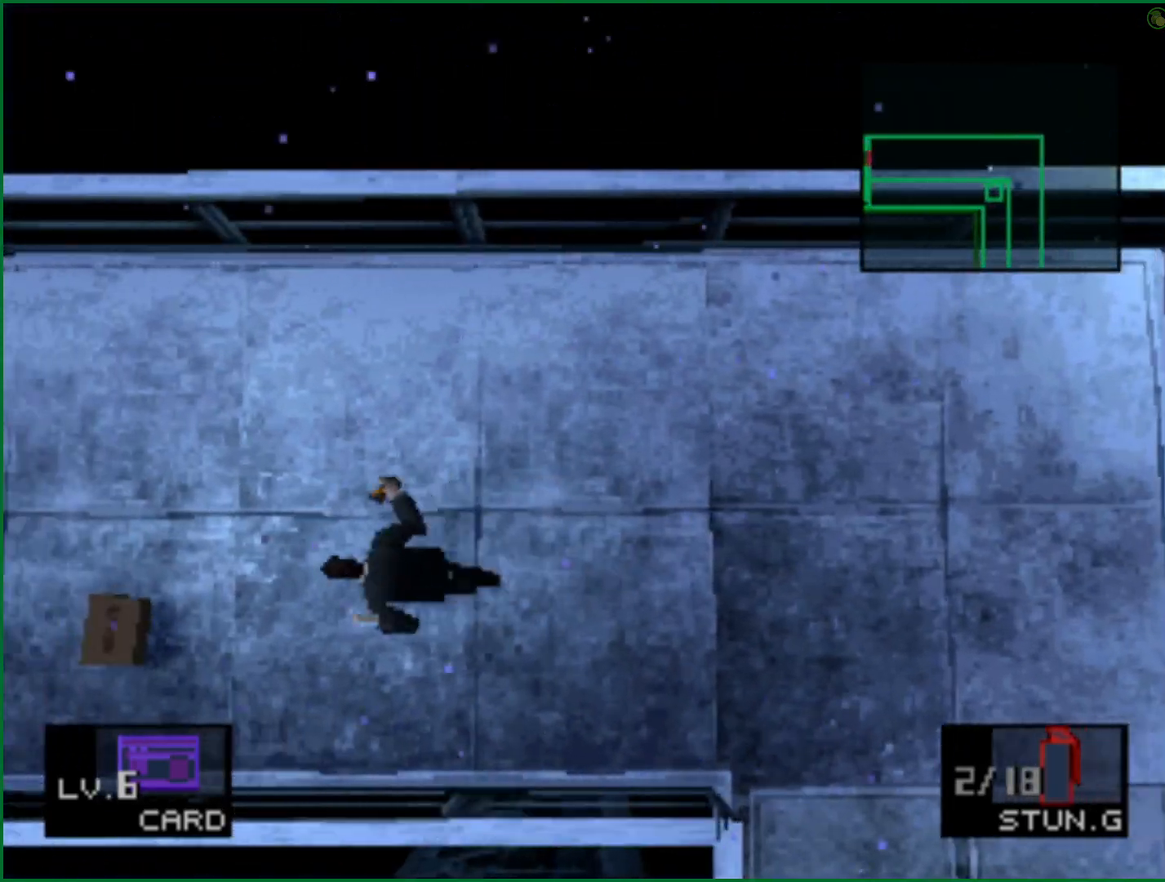
{"buttons": ["DPAD_LEFT"], "left_stick": "center", "right_stick": "center", "button_events": []}
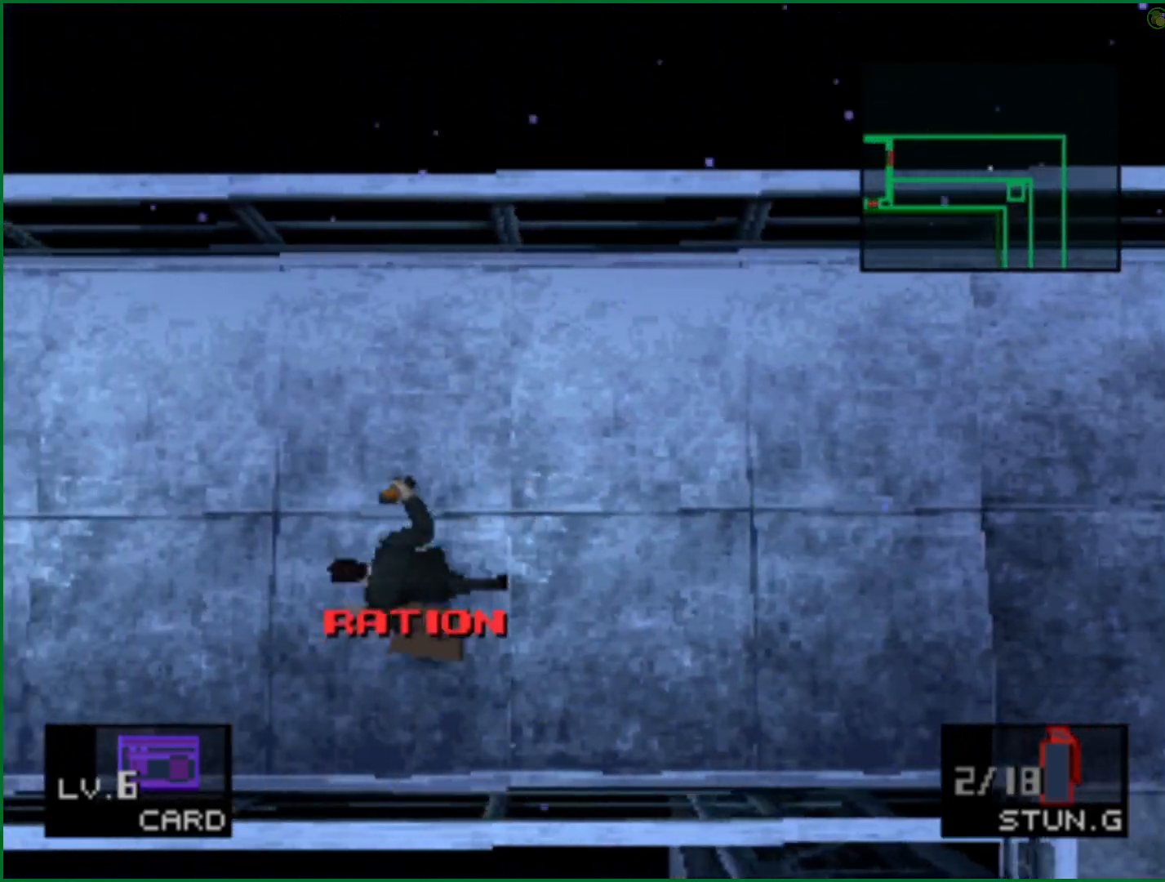
{"buttons": ["DPAD_LEFT"], "left_stick": "center", "right_stick": "center", "button_events": []}
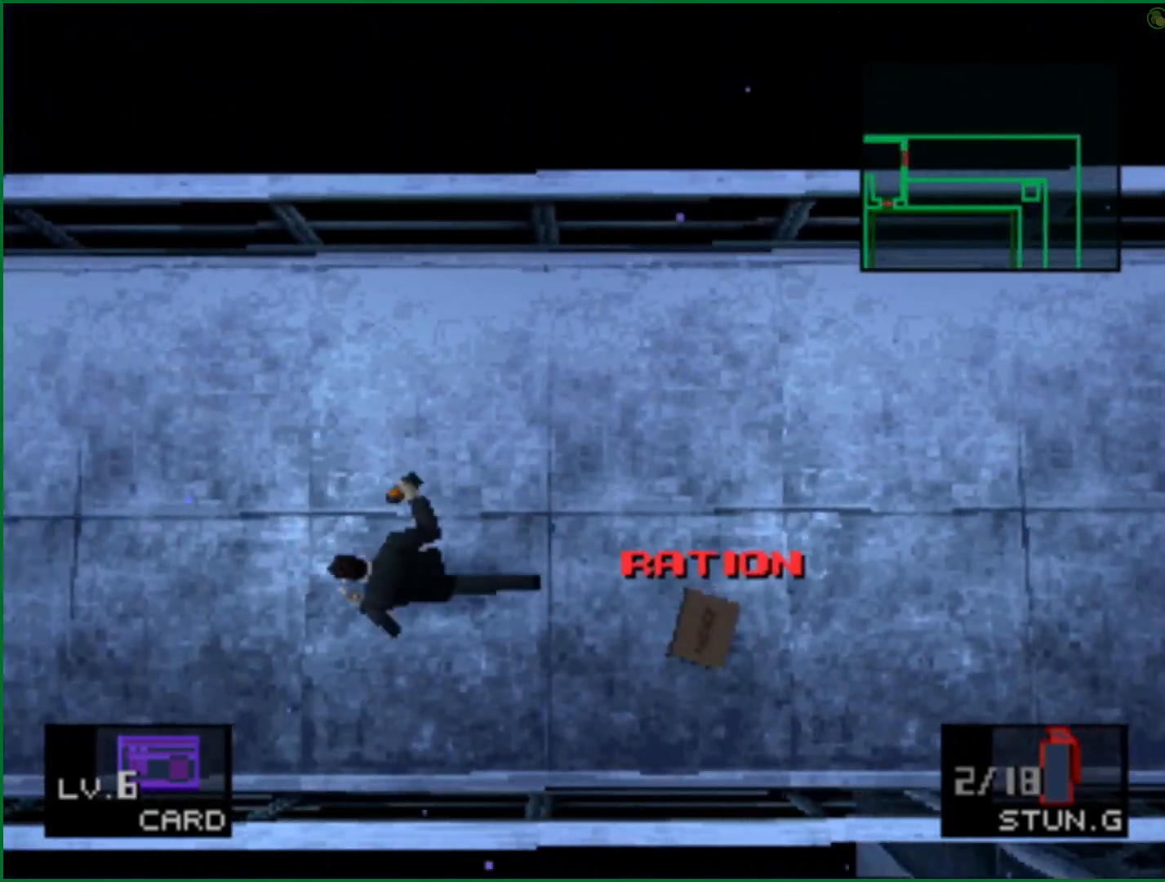
{"buttons": ["DPAD_LEFT"], "left_stick": "left", "right_stick": "center", "button_events": []}
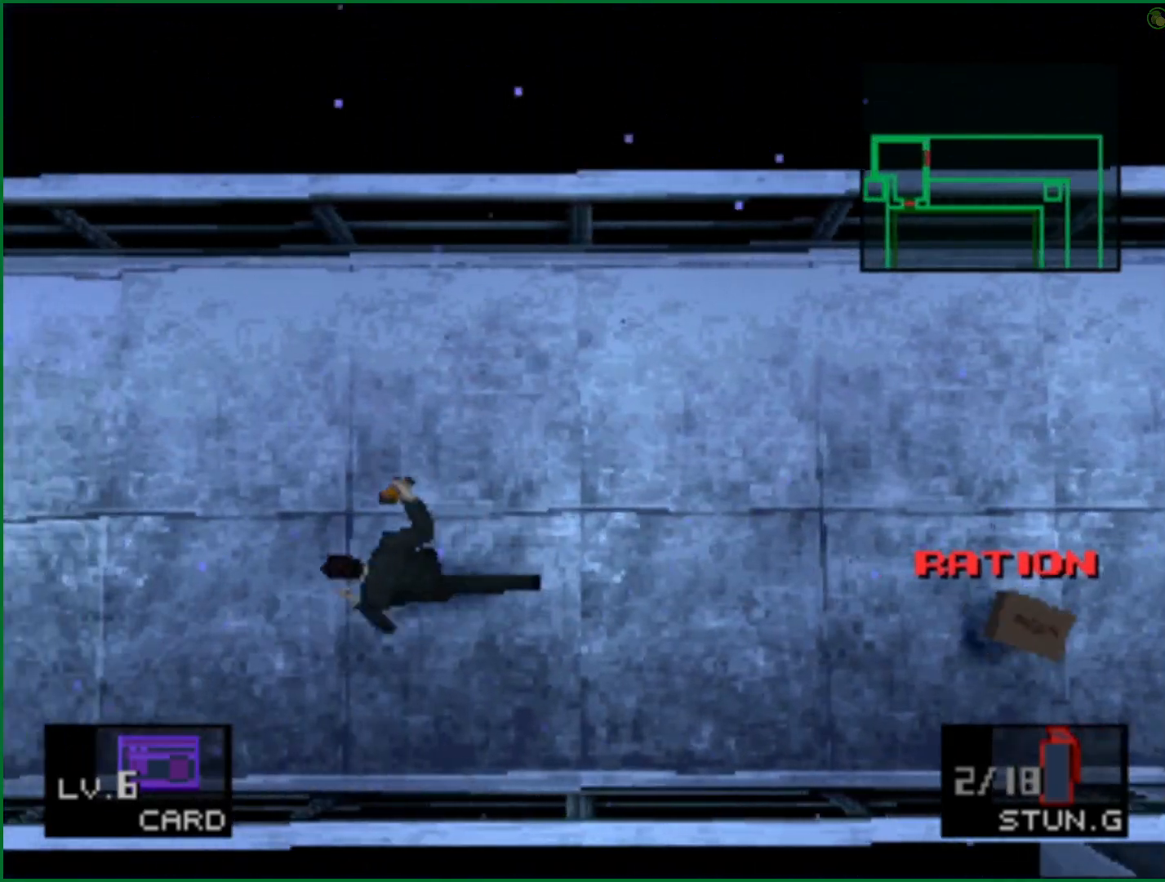
{"buttons": [], "left_stick": "left", "right_stick": "center", "button_events": [[67, "DPAD_LEFT", "up"]]}
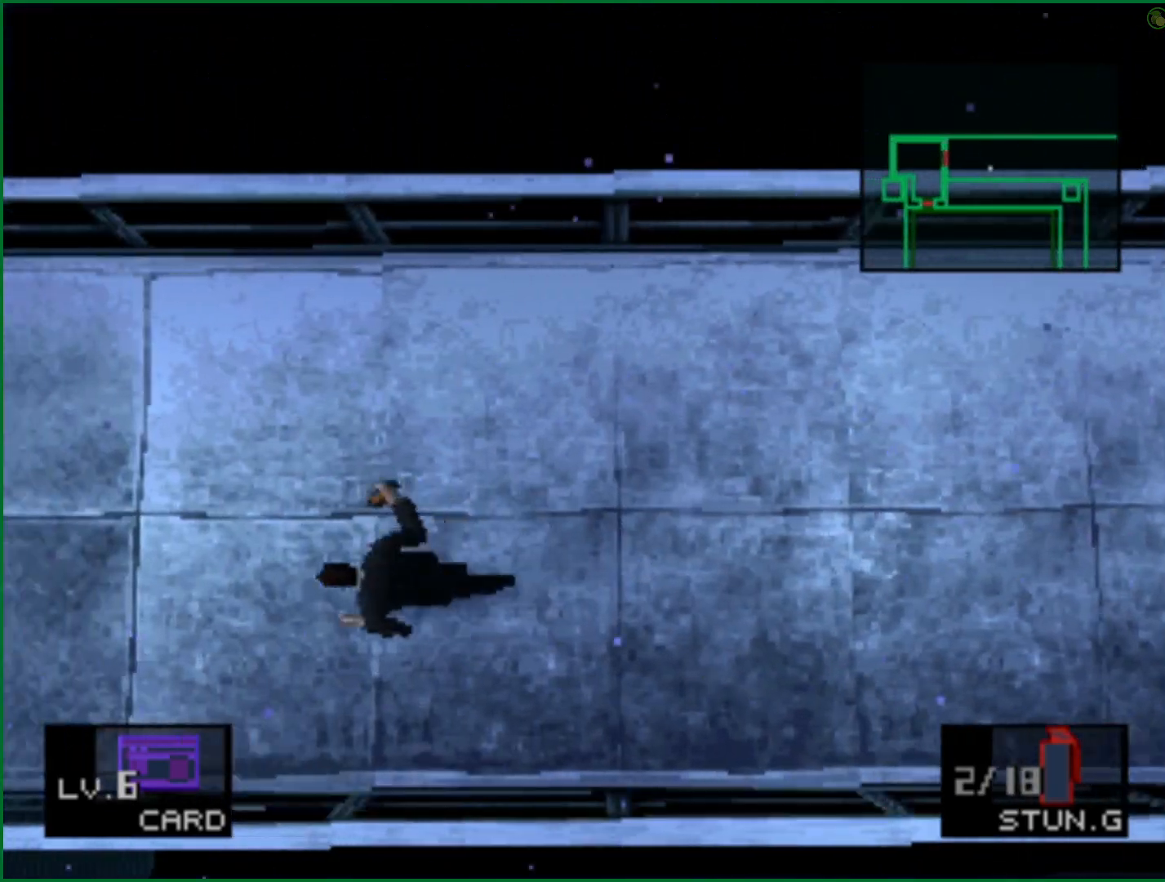
{"buttons": [], "left_stick": "left", "right_stick": "center", "button_events": []}
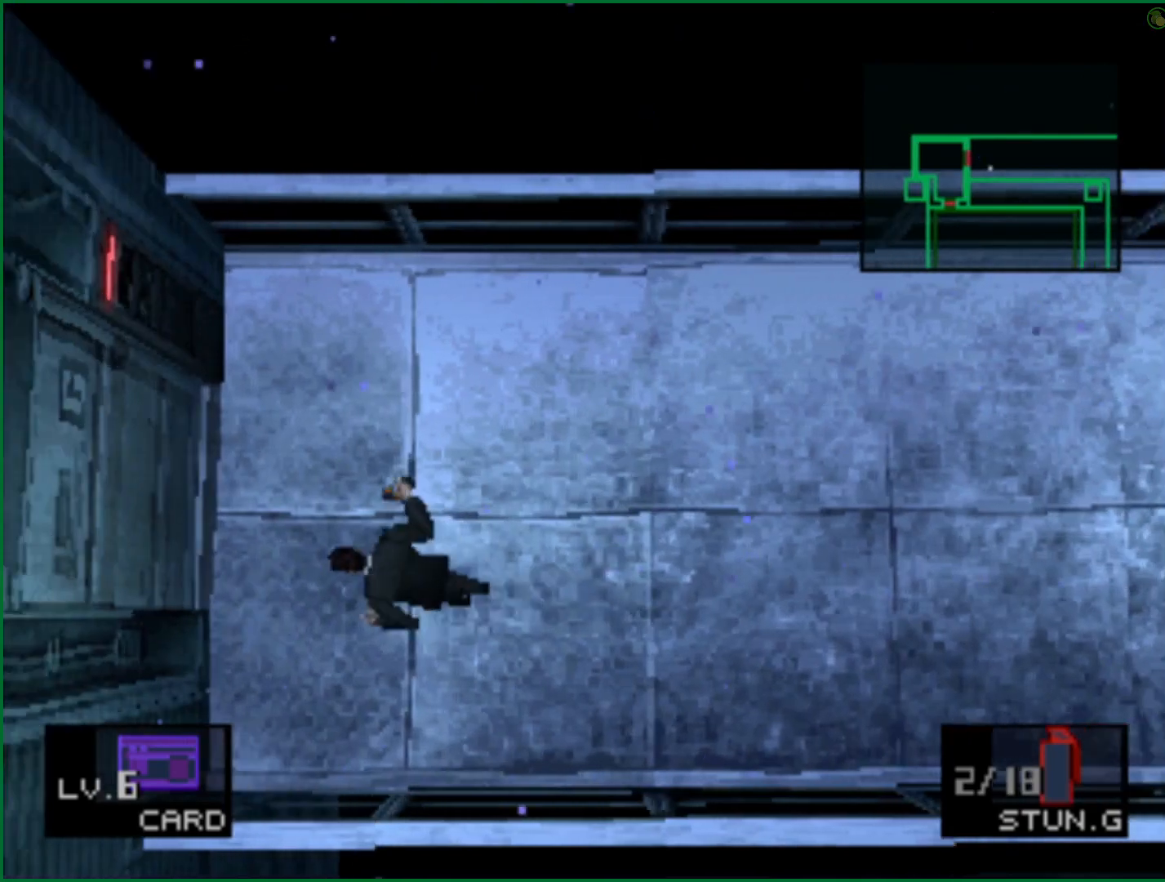
{"buttons": [], "left_stick": "left", "right_stick": "center", "button_events": []}
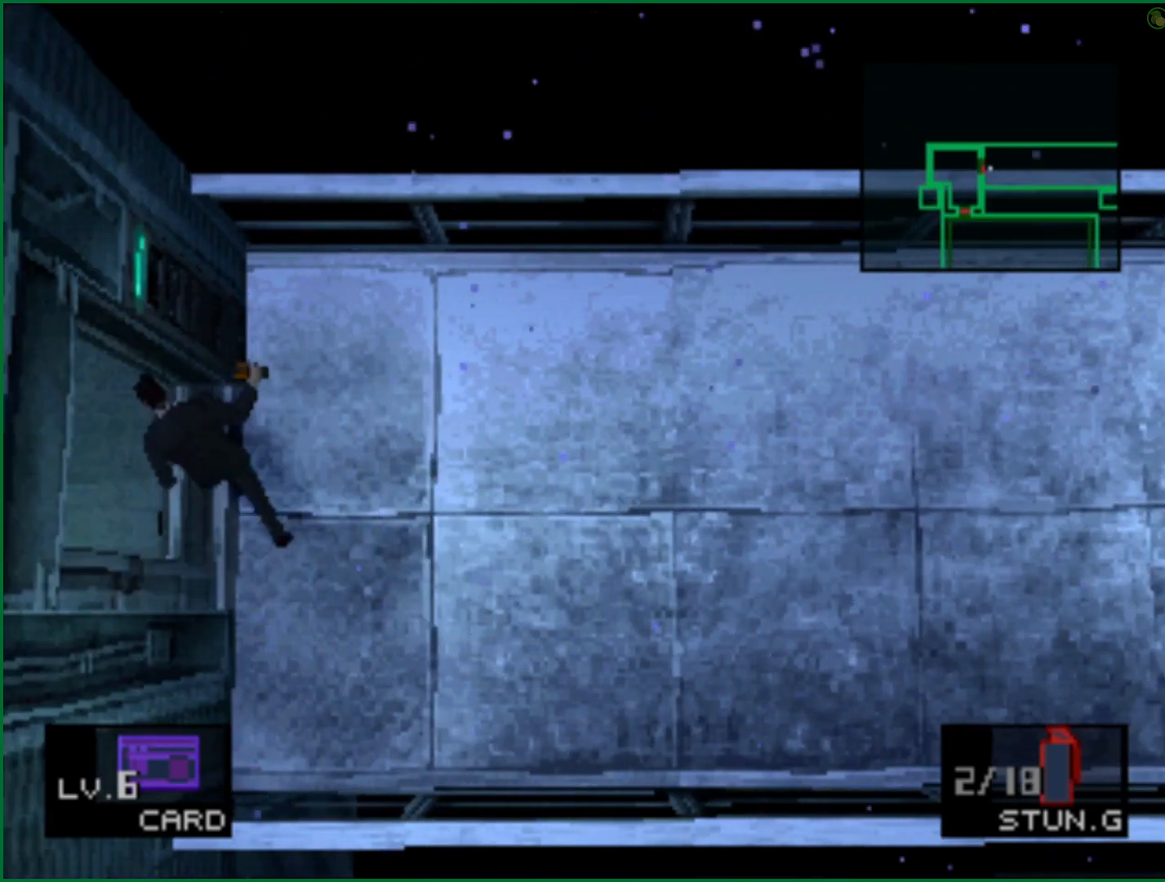
{"buttons": [], "left_stick": "left", "right_stick": "center", "button_events": []}
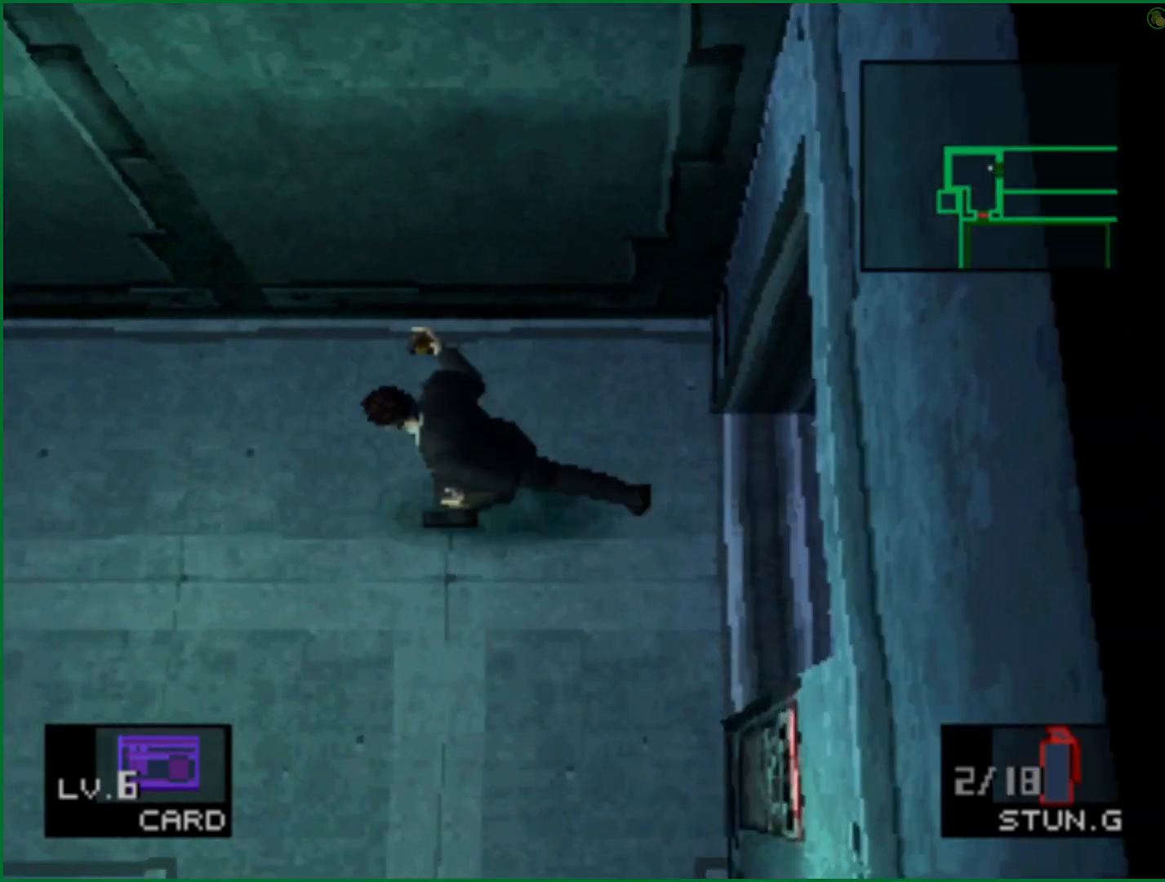
{"buttons": [], "left_stick": "down-right", "right_stick": "center", "button_events": []}
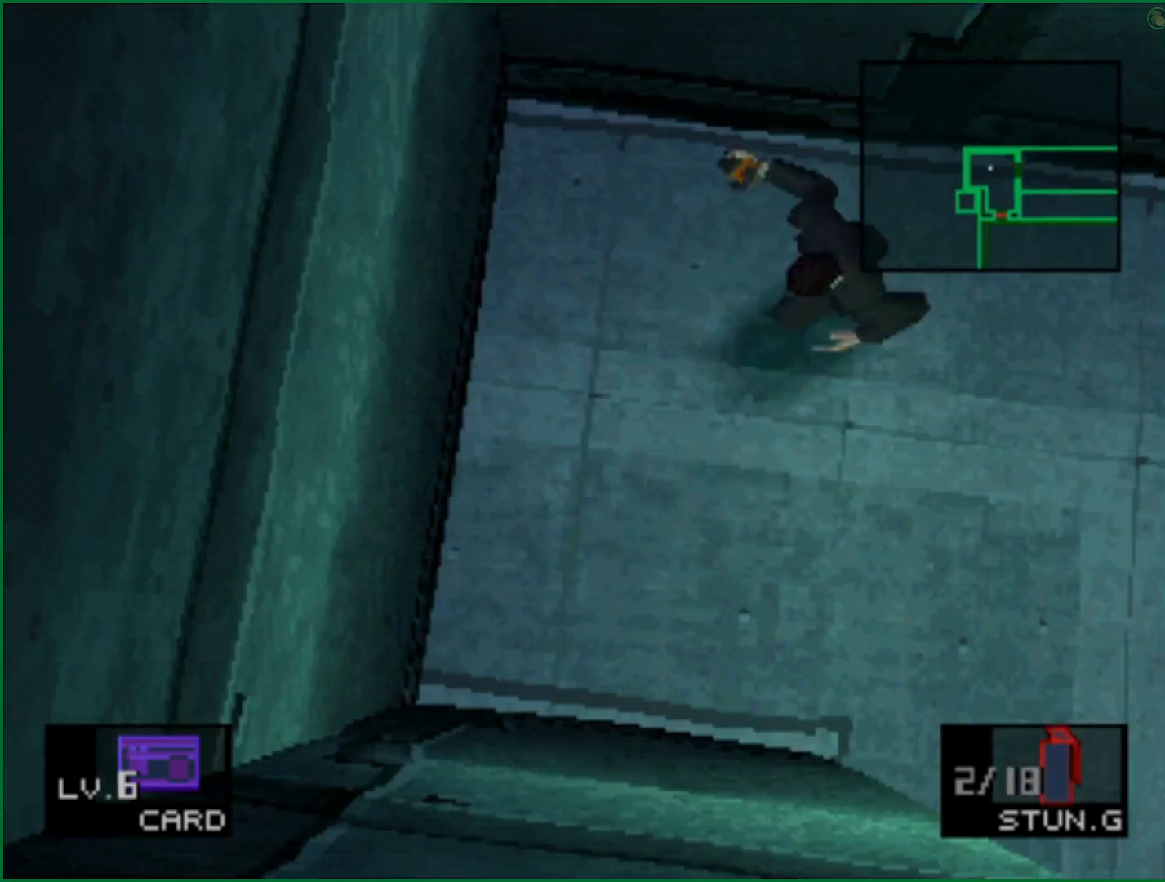
{"buttons": [], "left_stick": "down", "right_stick": "center", "button_events": []}
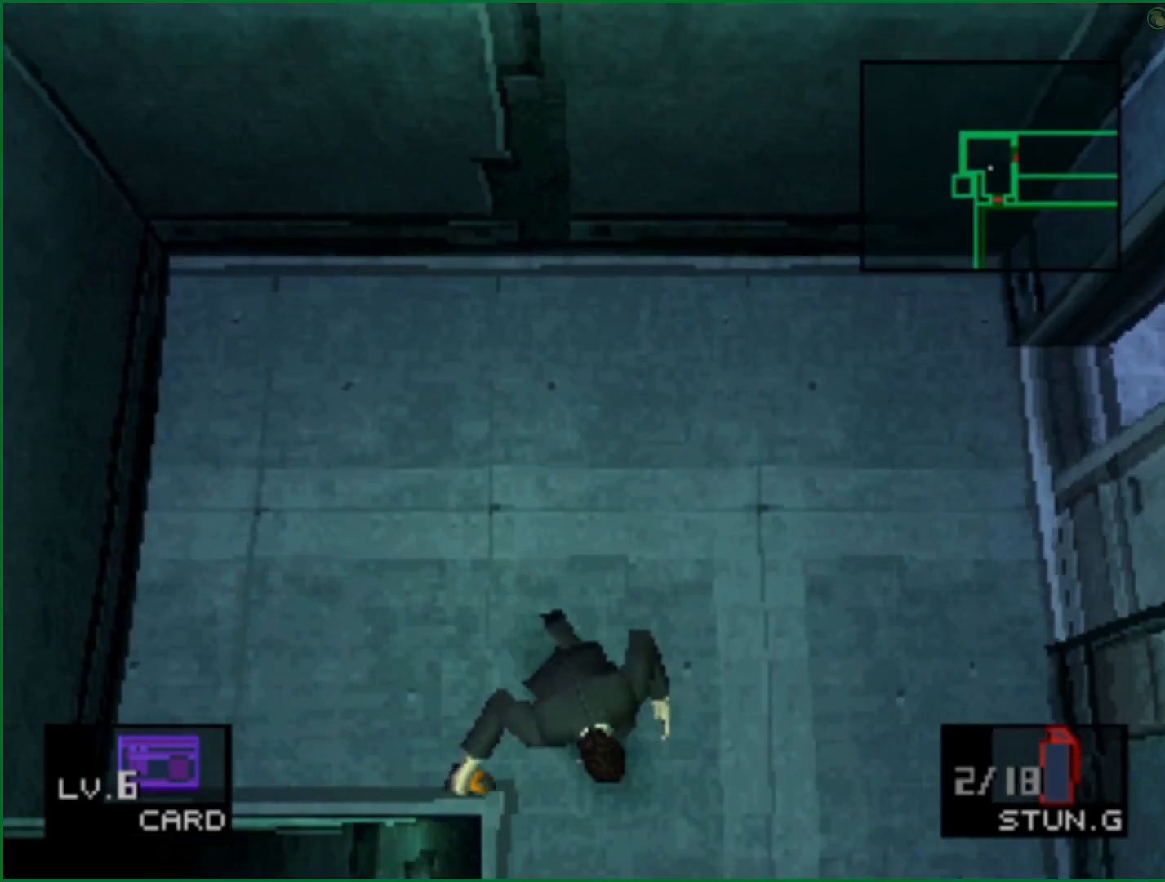
{"buttons": [], "left_stick": "down", "right_stick": "center", "button_events": []}
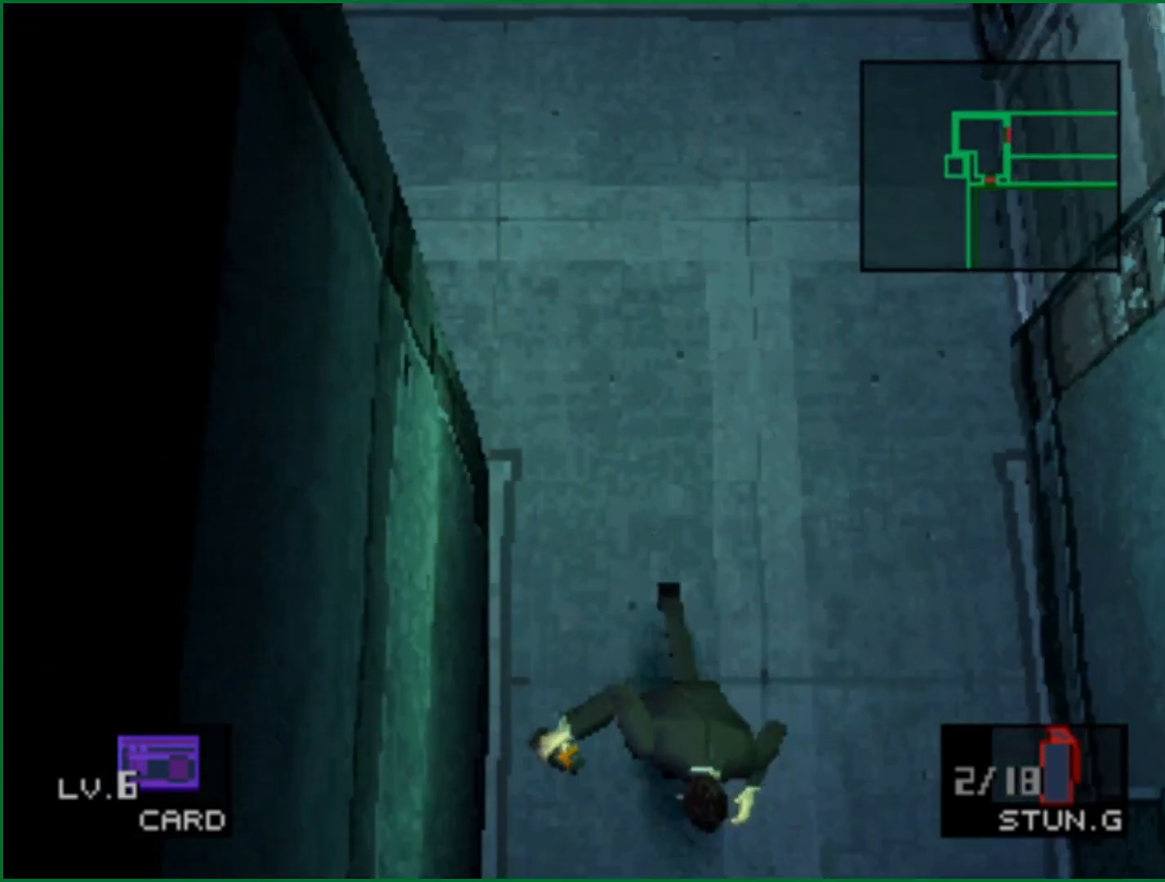
{"buttons": [], "left_stick": "down", "right_stick": "center", "button_events": []}
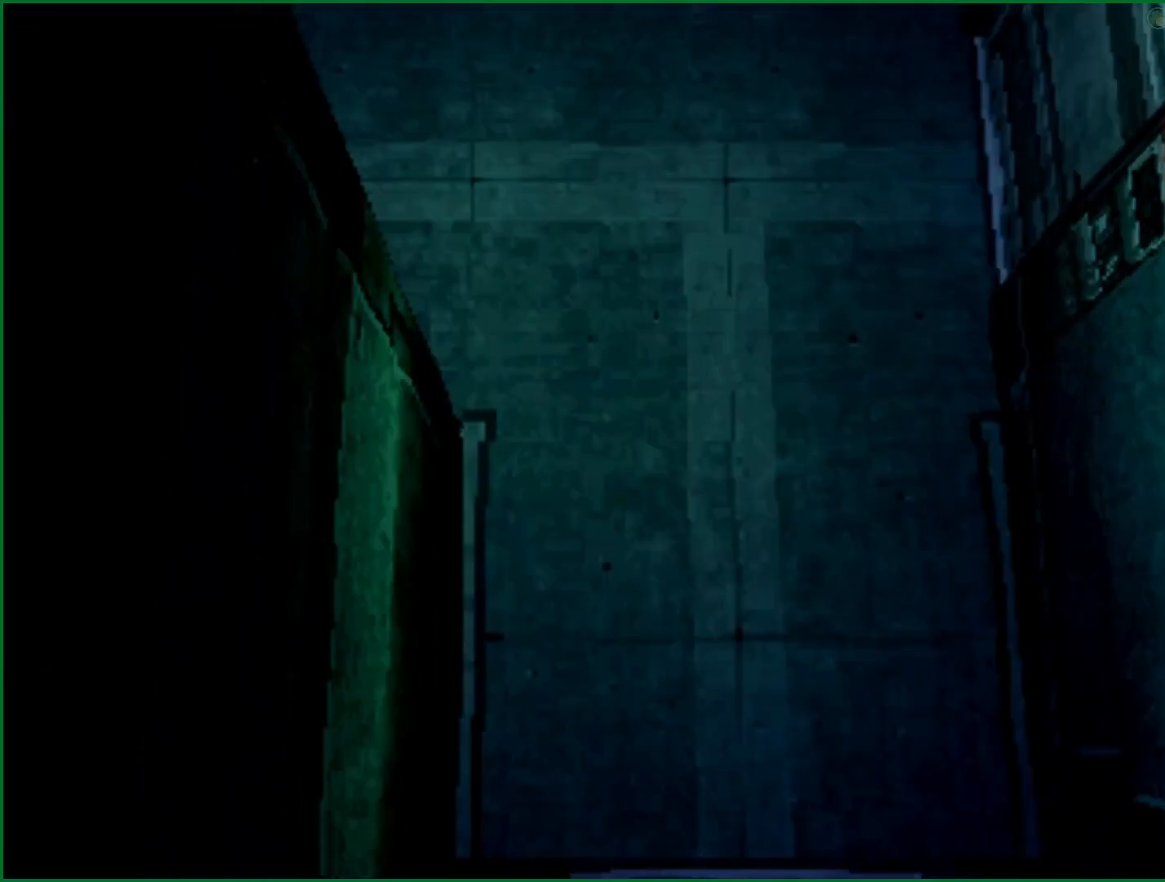
{"buttons": [], "left_stick": "center", "right_stick": "center", "button_events": []}
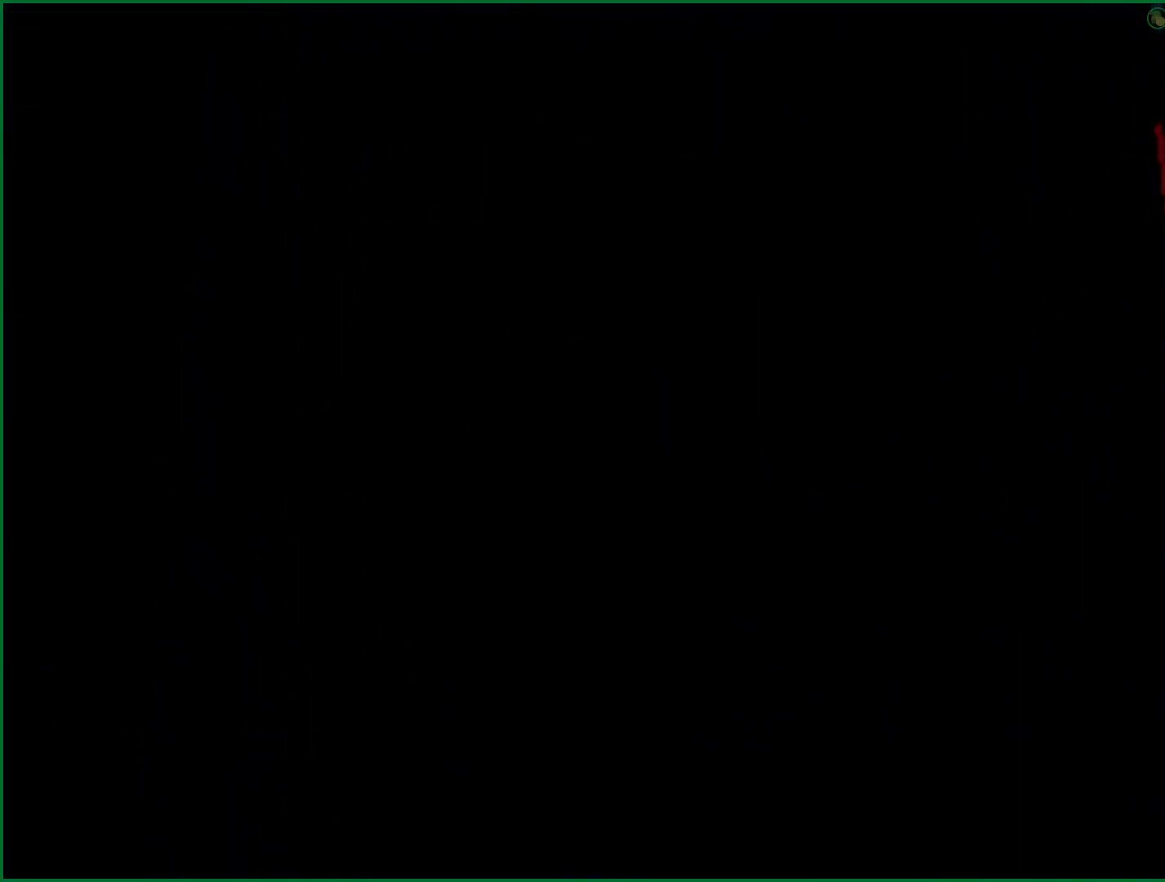
{"buttons": [], "left_stick": "right", "right_stick": "center", "button_events": []}
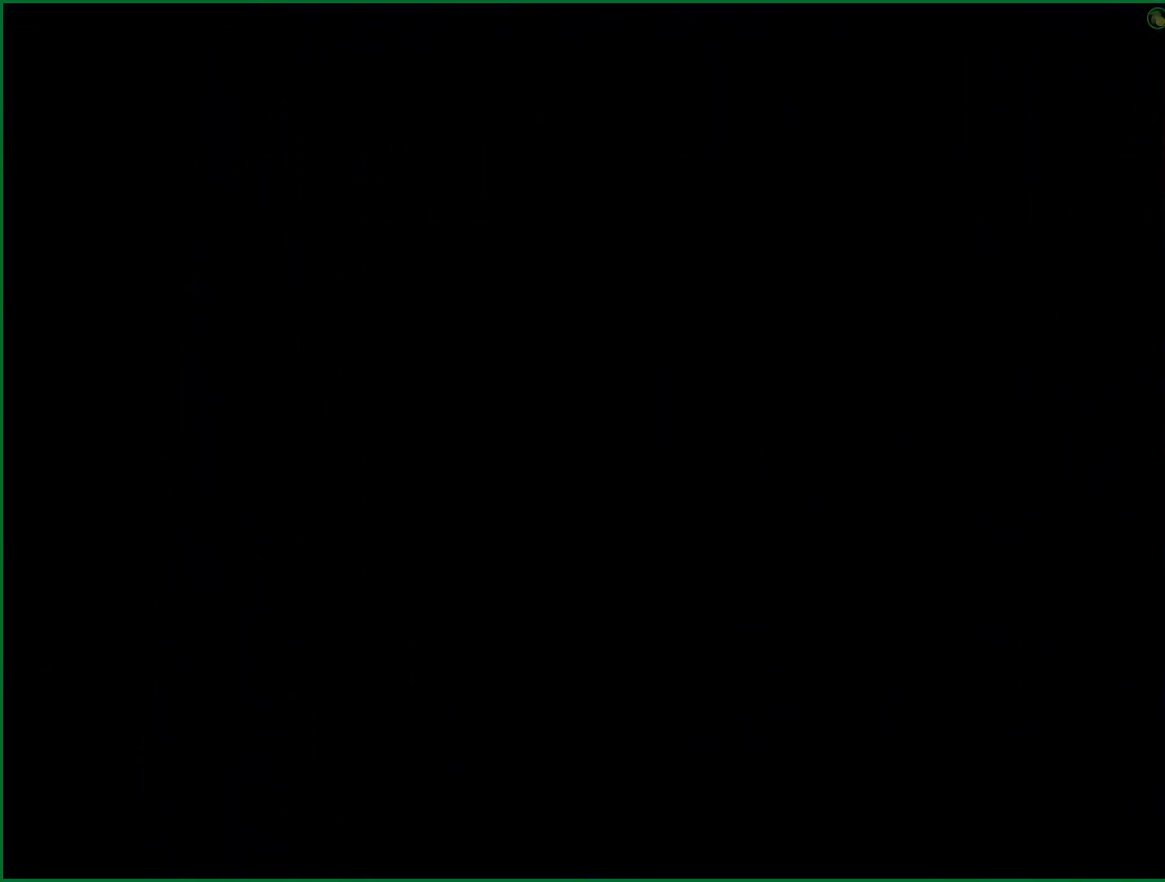
{"buttons": [], "left_stick": "right", "right_stick": "center", "button_events": []}